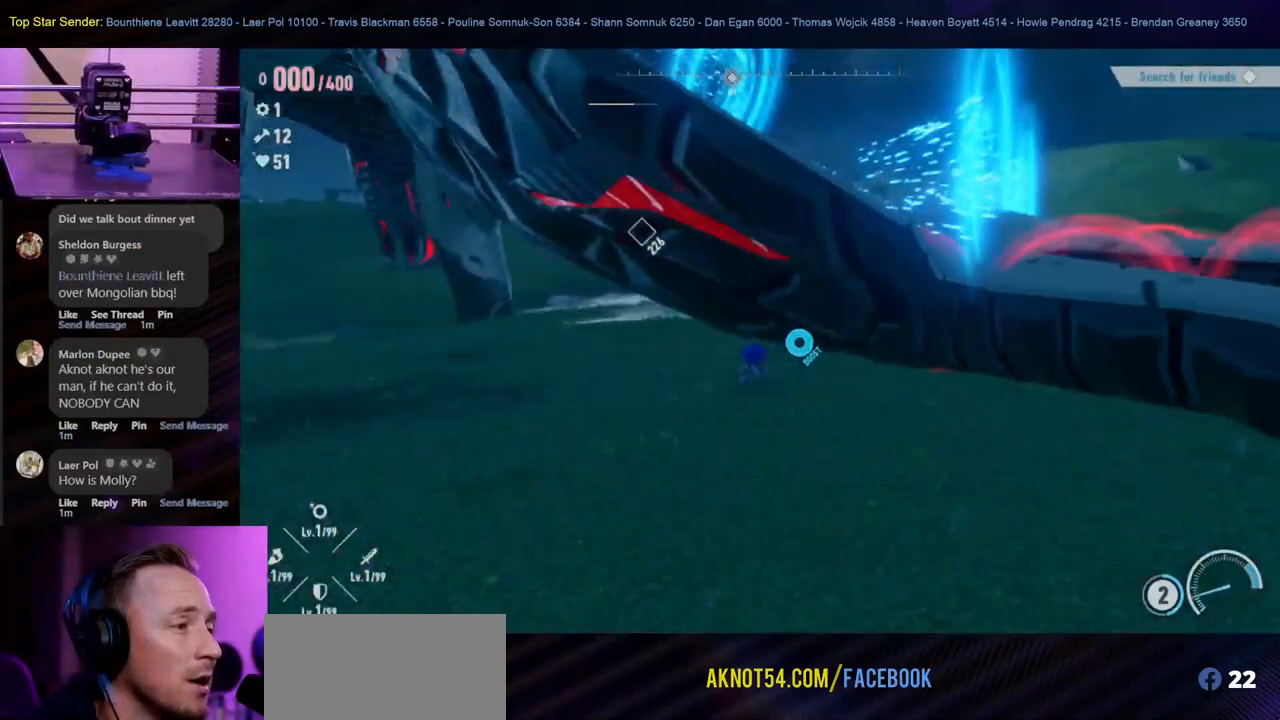
Gameplay with a controller (Nintendo layout); each line is a JSON object with the inputs held at the frame after it. "events" lists button and stick changes between this image and that frame as [ms after this image, input, new state], when the widget could be followed in between. Not read: HOME L2 L3 R1 R2 R3.
{"buttons": ["B"], "left_stick": "up-right", "right_stick": "center", "events": [[167, "left_stick", "down-right"], [367, "left_stick", "right"], [483, "B", "down"], [500, "left_stick", "up-right"]]}
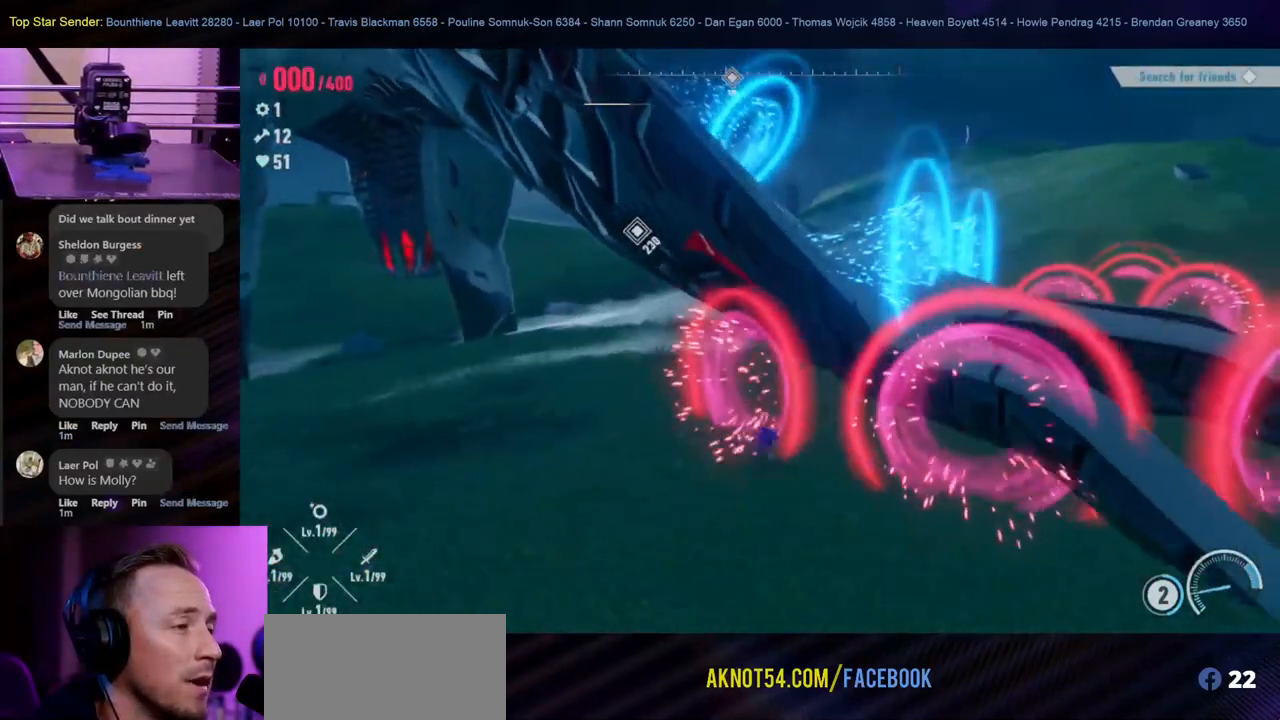
{"buttons": ["B"], "left_stick": "up", "right_stick": "center", "events": [[200, "B", "up"], [283, "B", "down"], [433, "L1", "down"], [500, "L1", "up"], [500, "left_stick", "up"]]}
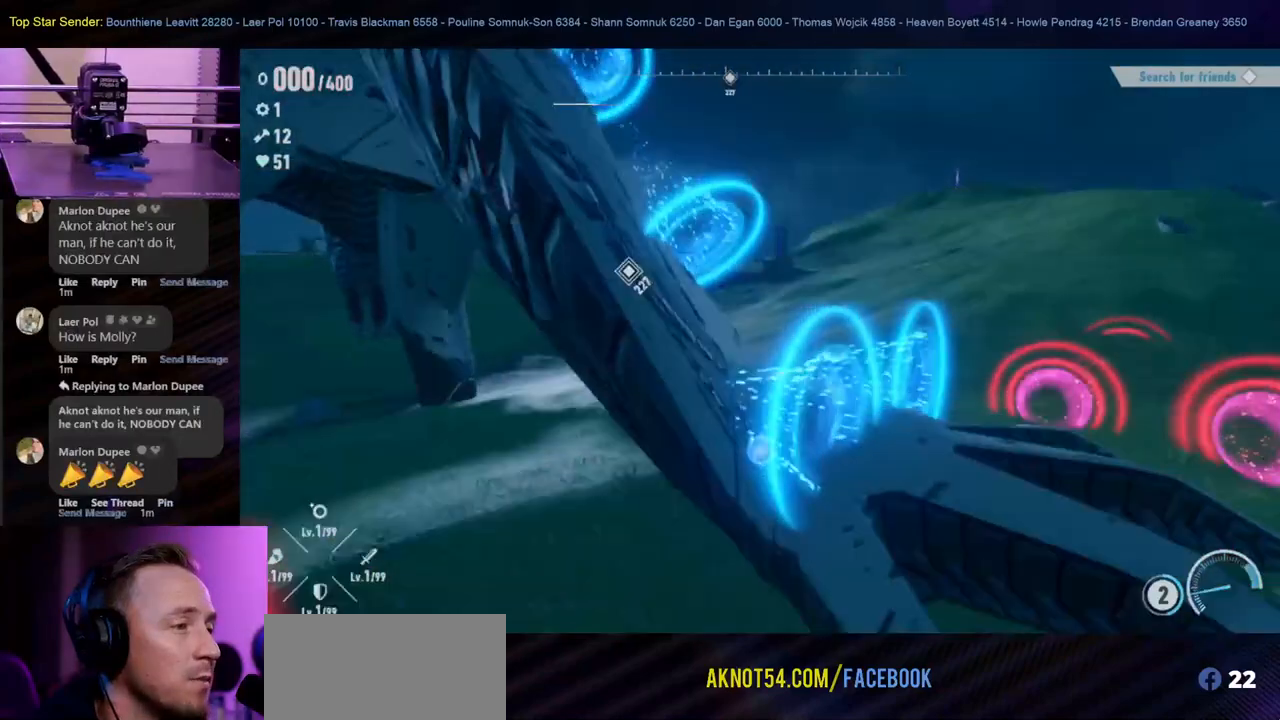
{"buttons": [], "left_stick": "up-left", "right_stick": "center", "events": [[100, "B", "up"], [433, "left_stick", "up-left"]]}
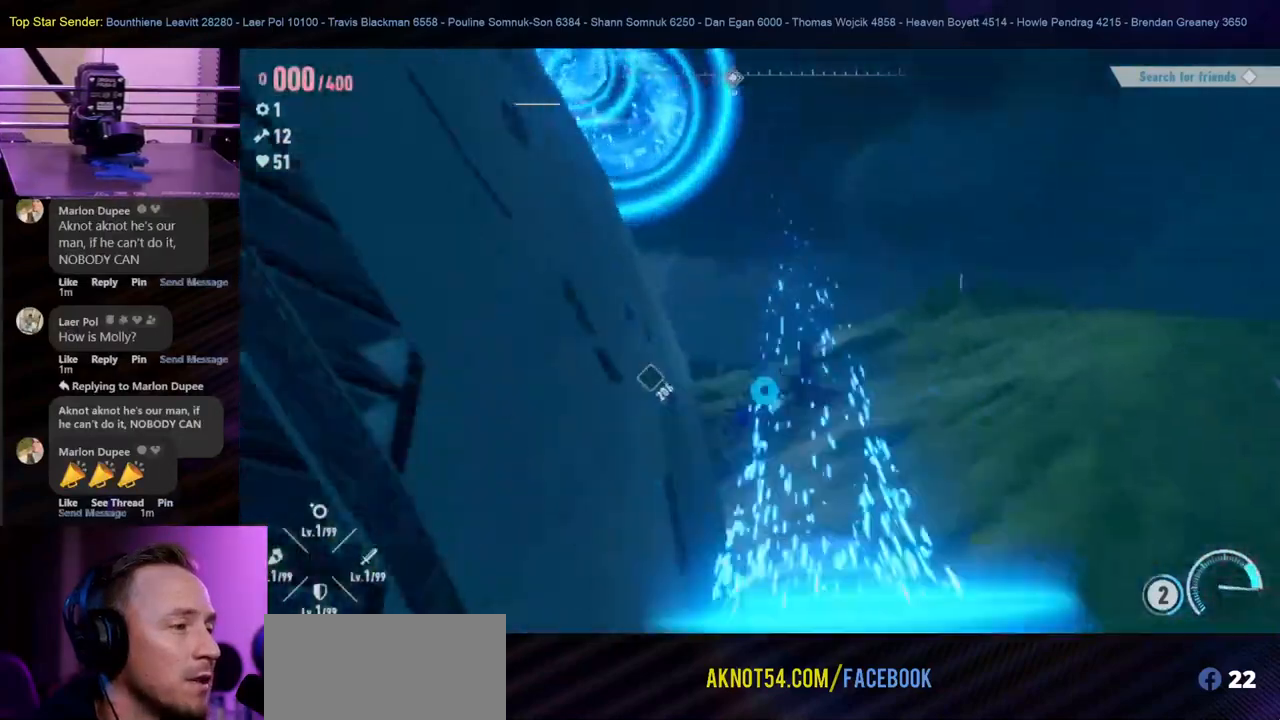
{"buttons": [], "left_stick": "center", "right_stick": "center", "events": [[83, "left_stick", "up"], [133, "left_stick", "center"]]}
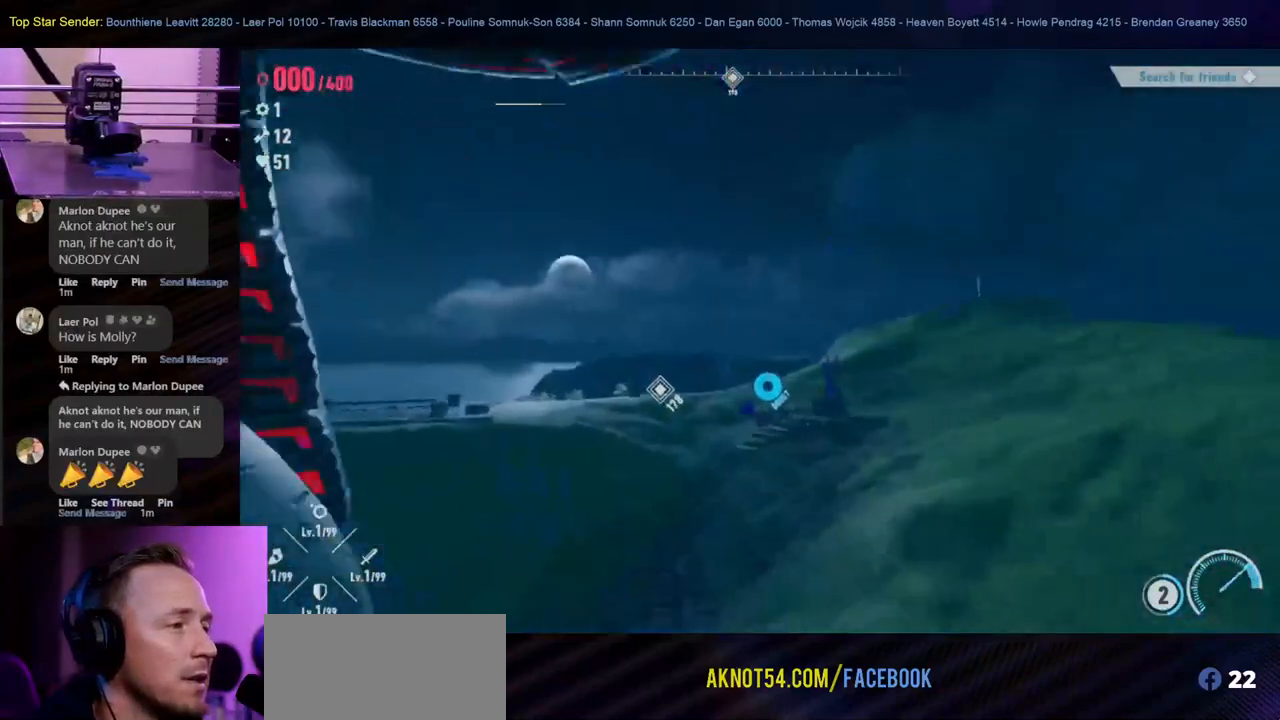
{"buttons": [], "left_stick": "up-left", "right_stick": "up-right", "events": [[333, "left_stick", "up-right"], [400, "right_stick", "up-right"], [500, "left_stick", "up-left"]]}
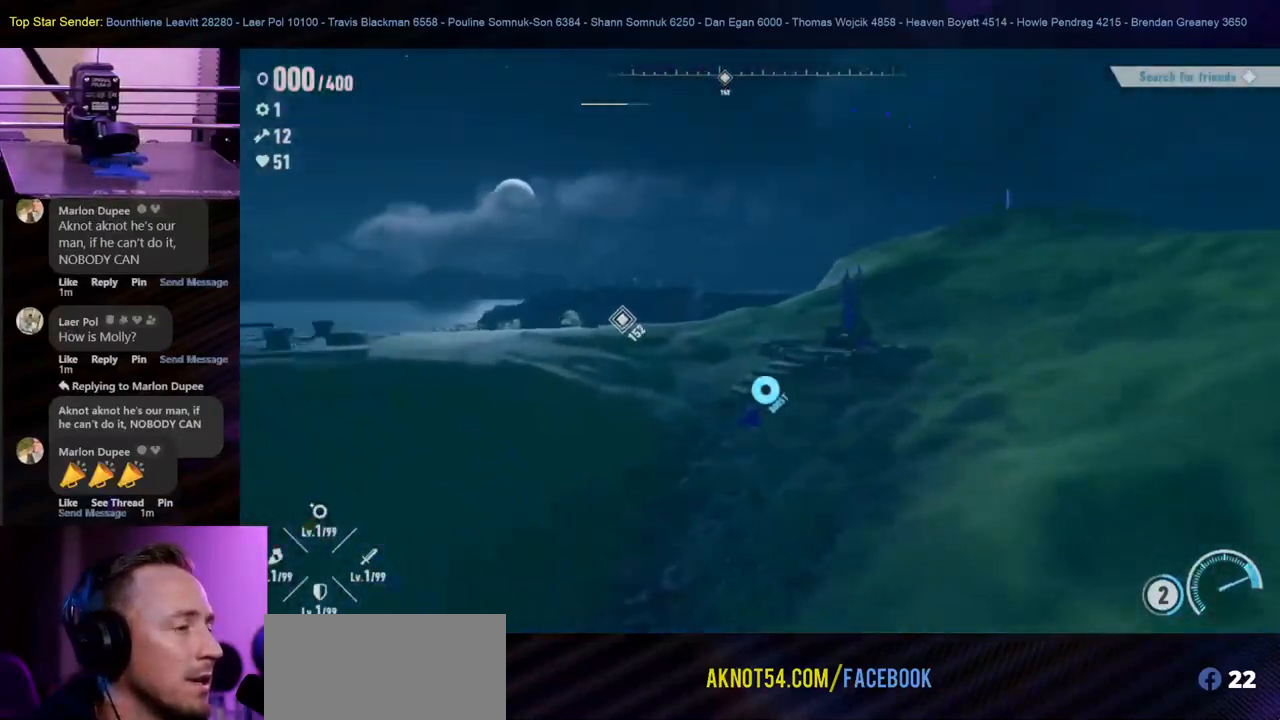
{"buttons": [], "left_stick": "up-left", "right_stick": "left", "events": [[133, "right_stick", "center"], [350, "right_stick", "left"]]}
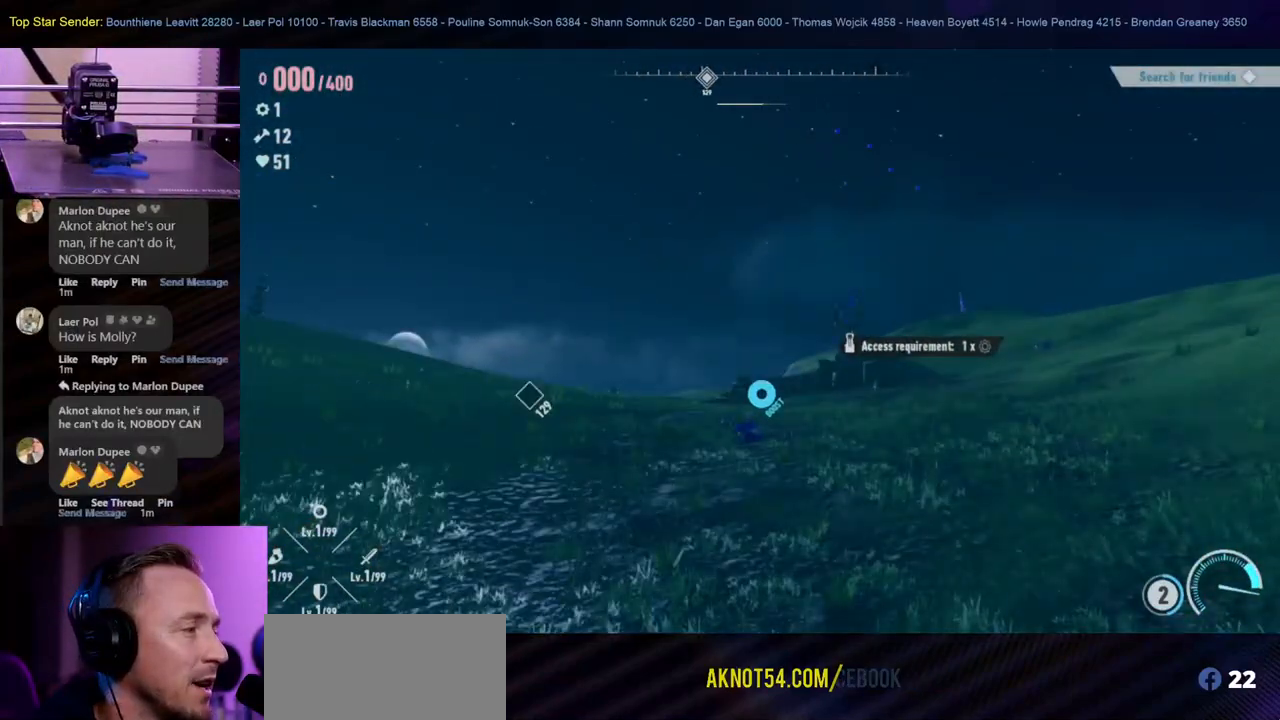
{"buttons": [], "left_stick": "up-right", "right_stick": "center", "events": [[17, "left_stick", "up"], [33, "right_stick", "center"], [267, "left_stick", "up-right"]]}
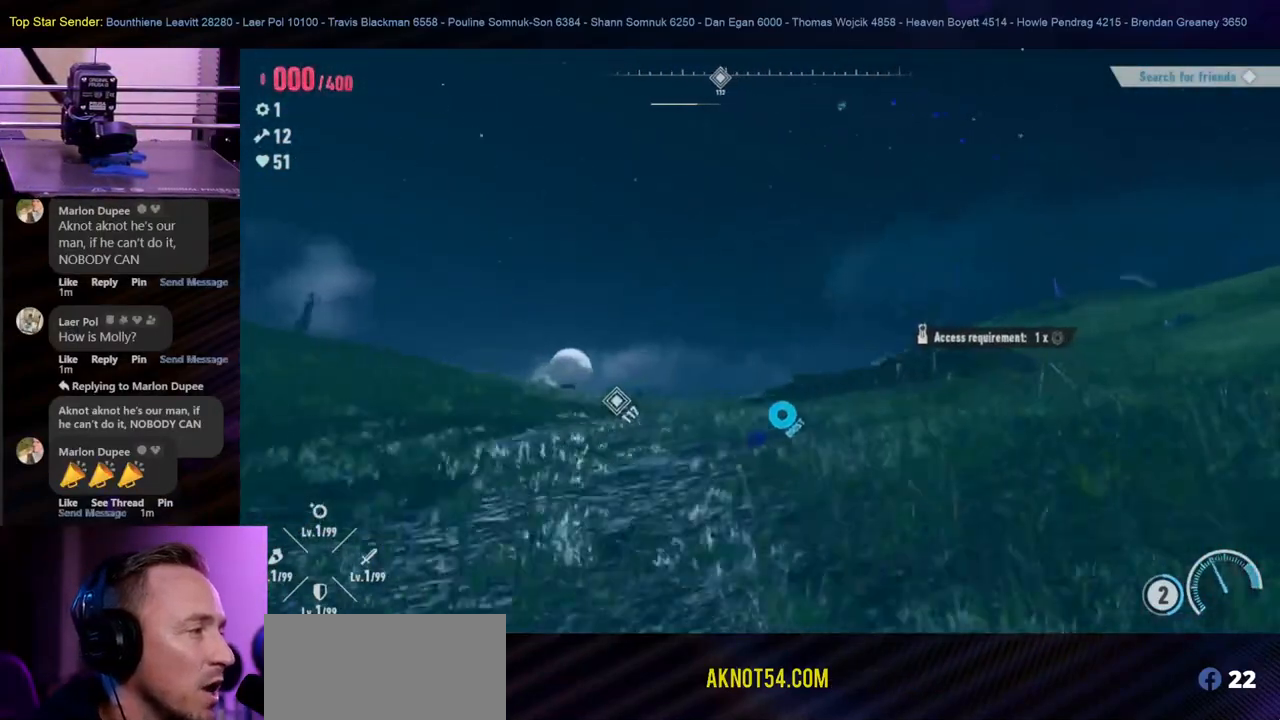
{"buttons": [], "left_stick": "down-right", "right_stick": "left", "events": [[117, "right_stick", "left"], [500, "left_stick", "down-right"]]}
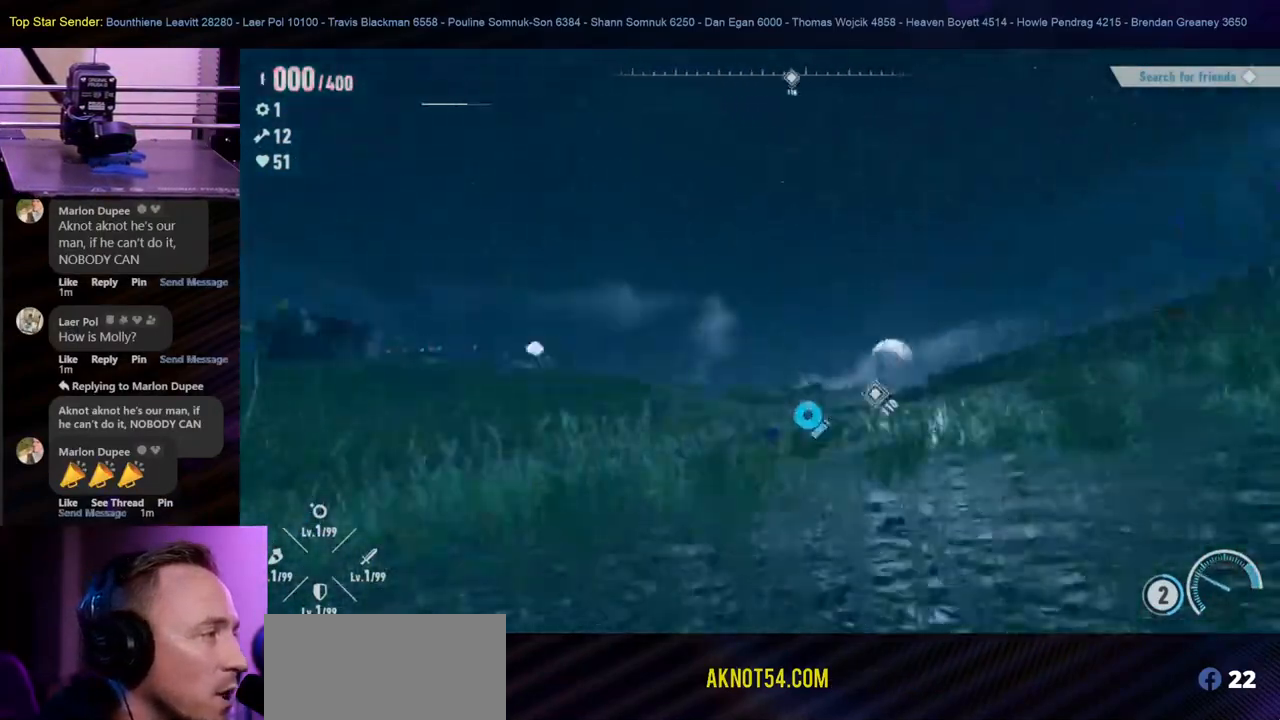
{"buttons": [], "left_stick": "down", "right_stick": "center", "events": [[50, "right_stick", "center"], [250, "left_stick", "down"], [300, "right_stick", "right"], [467, "right_stick", "center"]]}
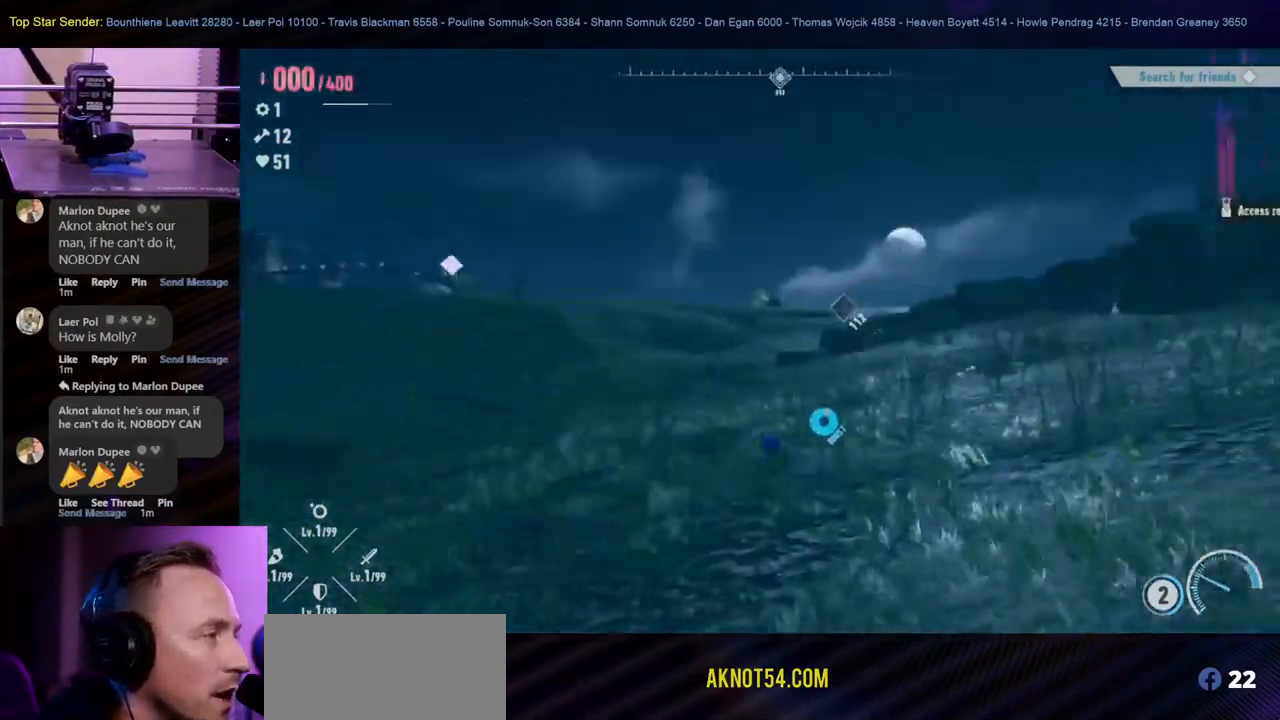
{"buttons": [], "left_stick": "up", "right_stick": "right", "events": [[100, "left_stick", "right"], [200, "right_stick", "up-right"], [217, "left_stick", "up-right"], [450, "right_stick", "right"], [500, "left_stick", "up"]]}
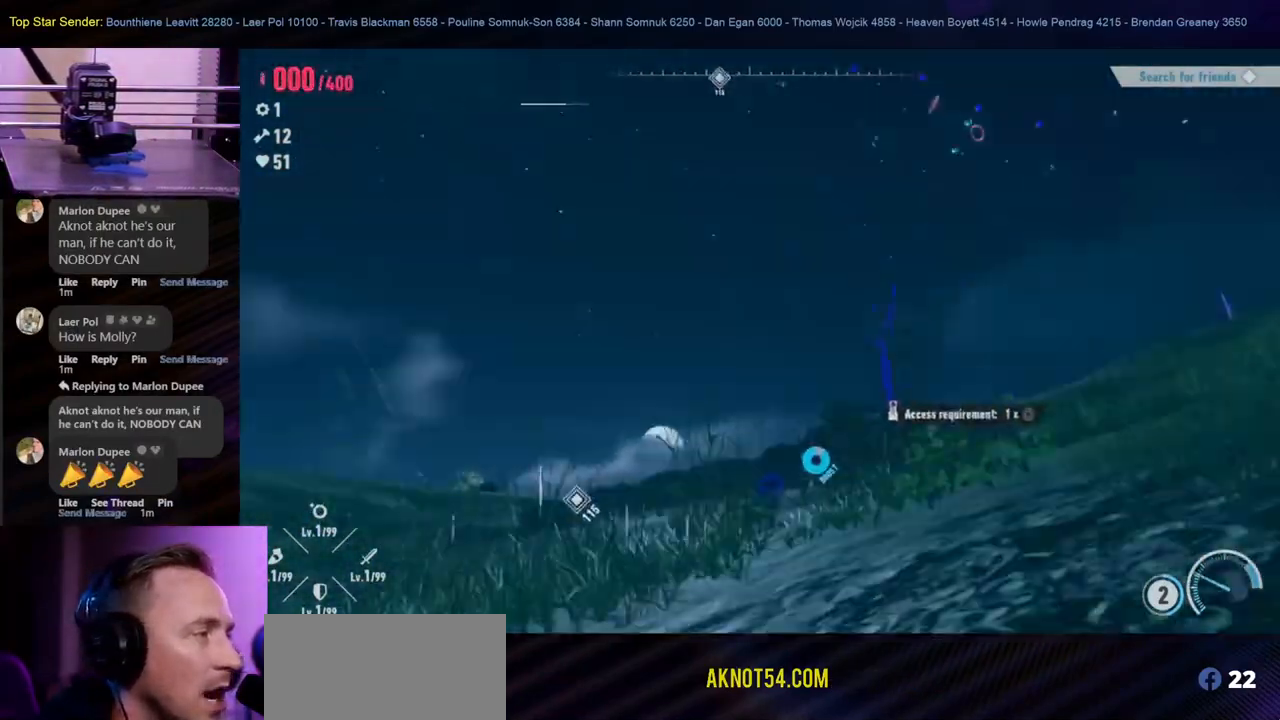
{"buttons": [], "left_stick": "up", "right_stick": "center", "events": [[200, "right_stick", "center"]]}
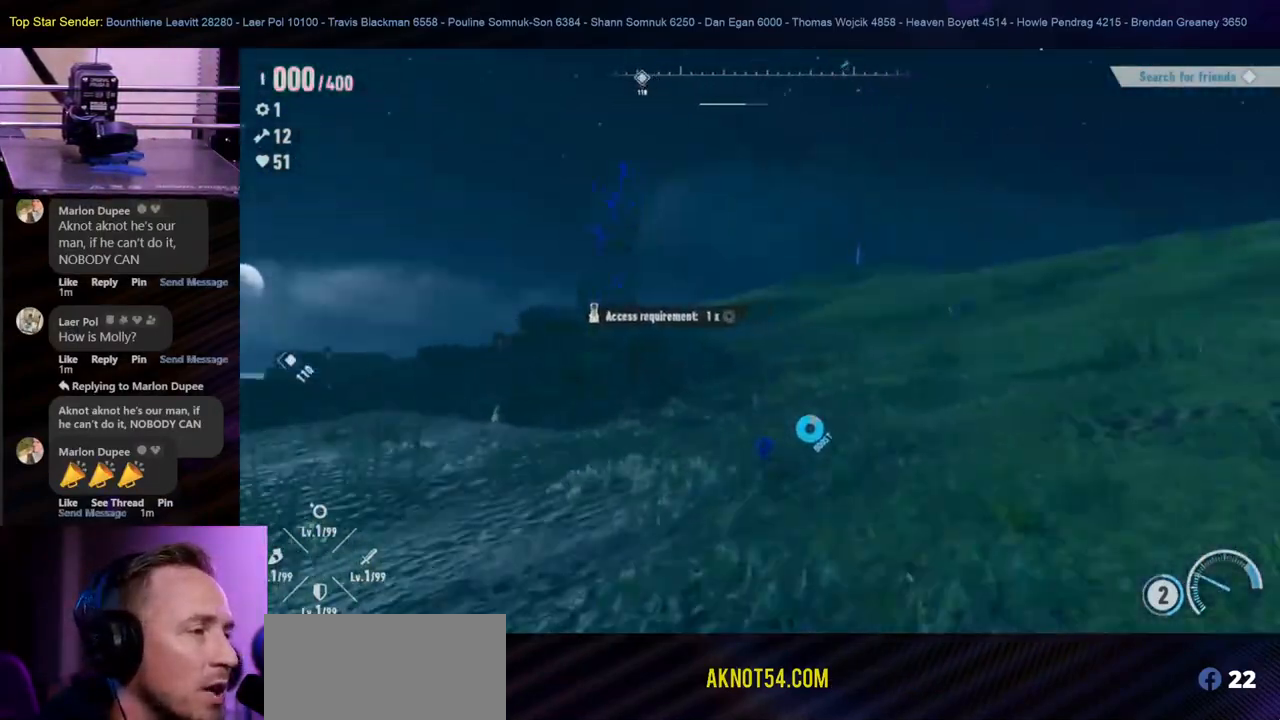
{"buttons": ["B"], "left_stick": "up", "right_stick": "center", "events": [[133, "right_stick", "left"], [350, "right_stick", "center"], [500, "B", "down"]]}
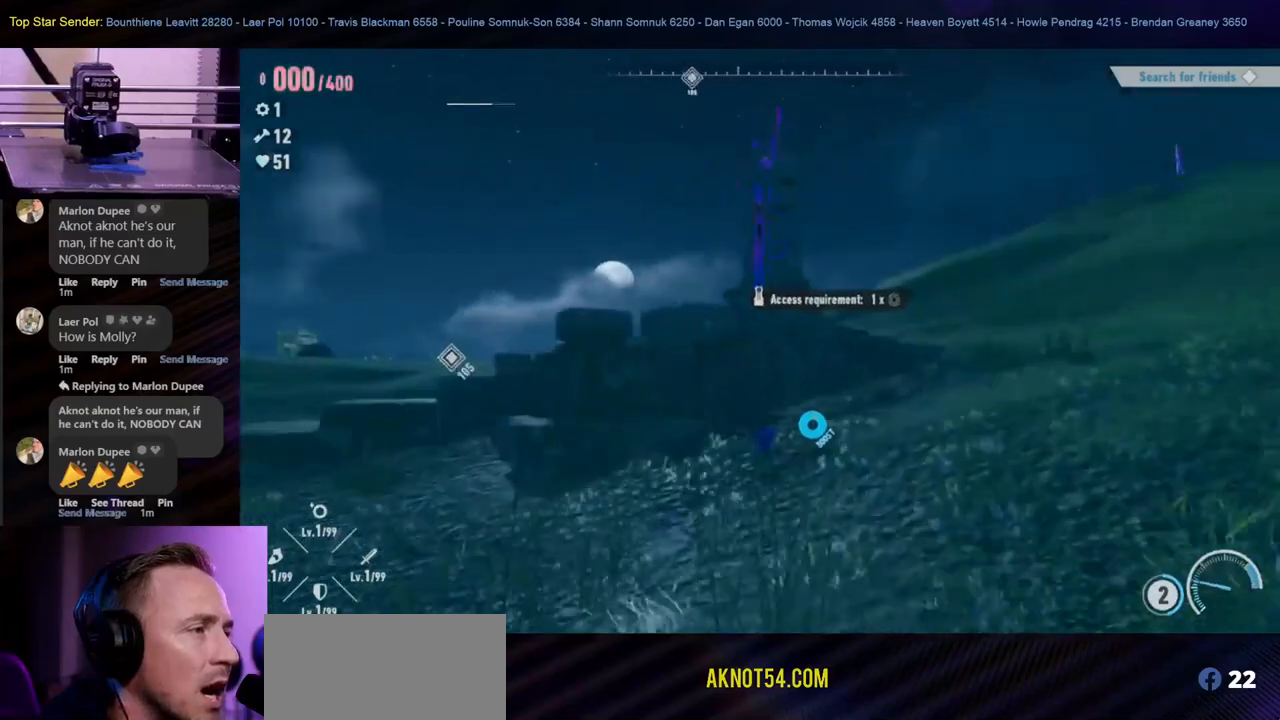
{"buttons": [], "left_stick": "up-right", "right_stick": "left", "events": [[133, "B", "up"], [350, "right_stick", "left"], [500, "left_stick", "up-right"]]}
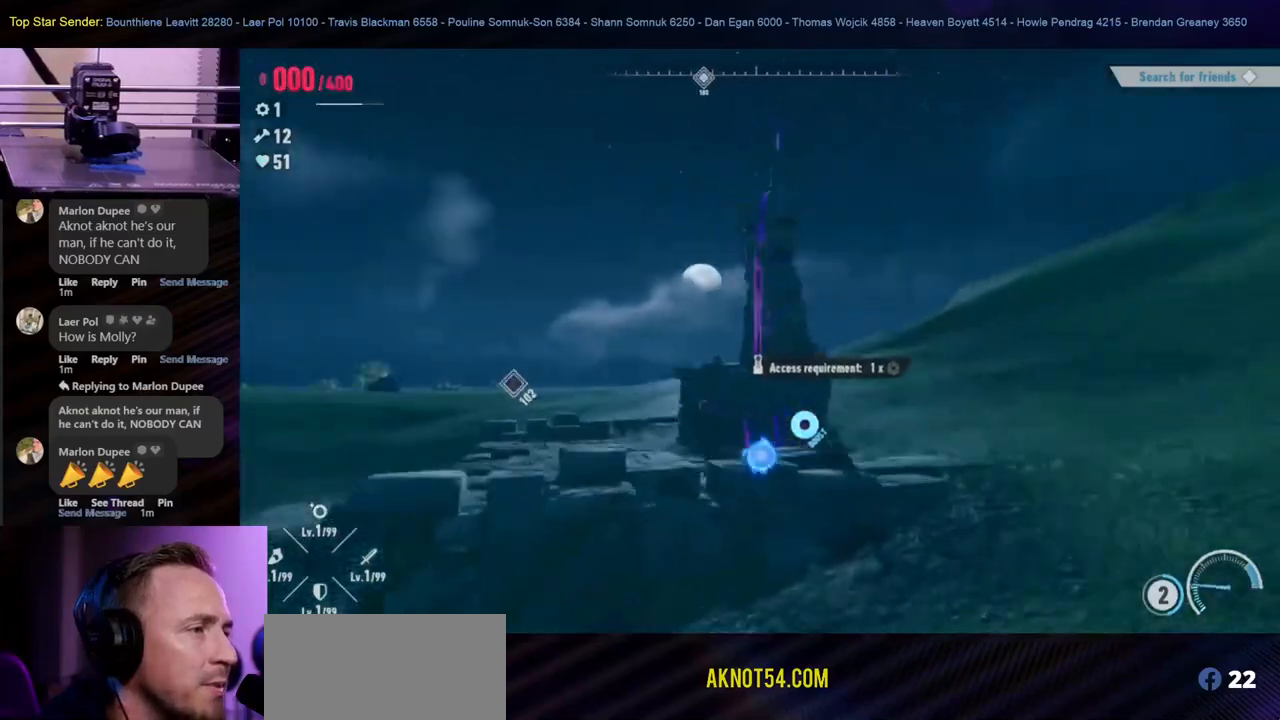
{"buttons": [], "left_stick": "right", "right_stick": "down-left", "events": [[183, "right_stick", "center"], [367, "right_stick", "down-left"], [500, "left_stick", "right"]]}
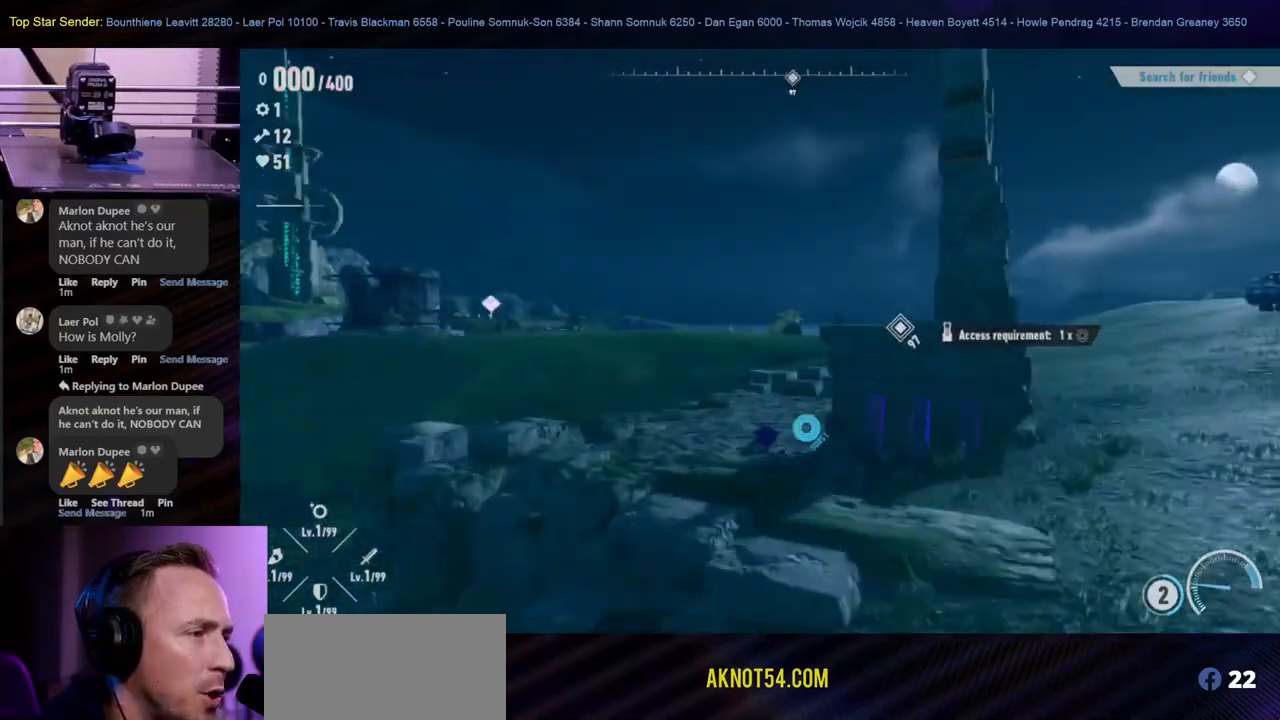
{"buttons": [], "left_stick": "up", "right_stick": "up-left", "events": [[233, "left_stick", "up-right"], [383, "left_stick", "up"], [433, "right_stick", "up-left"]]}
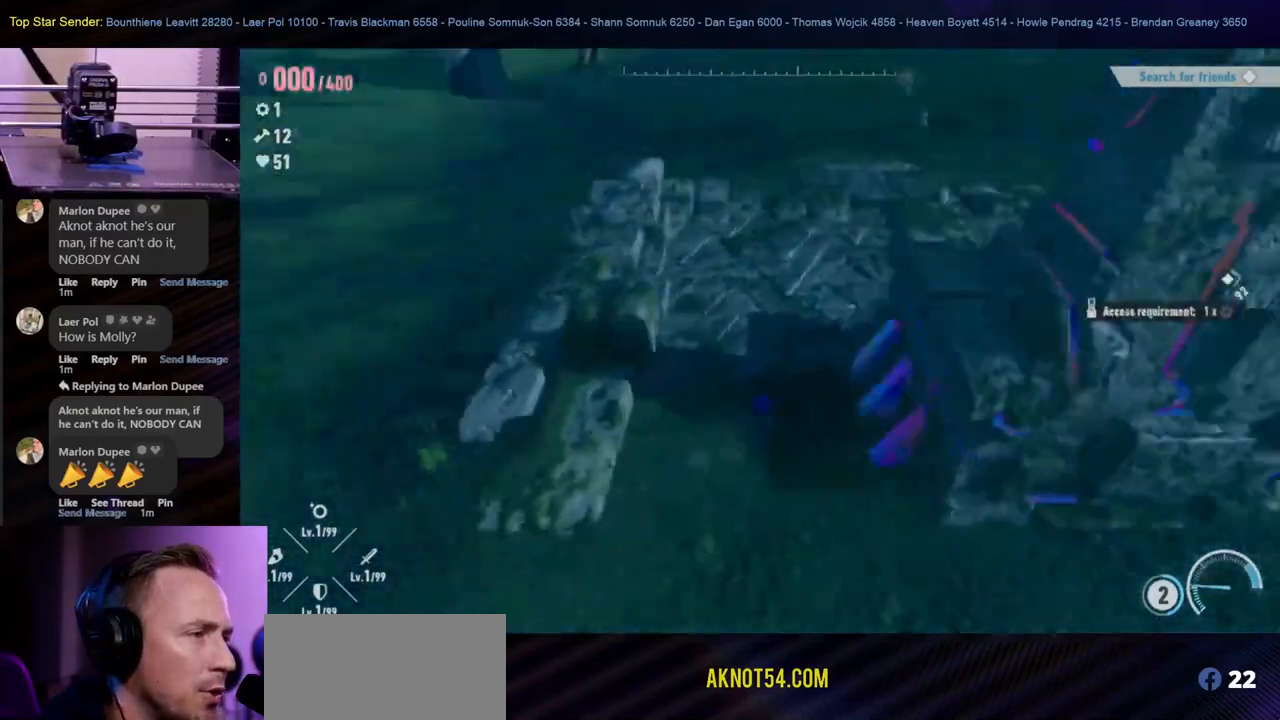
{"buttons": [], "left_stick": "up", "right_stick": "up-left", "events": [[50, "right_stick", "center"], [417, "right_stick", "up-left"]]}
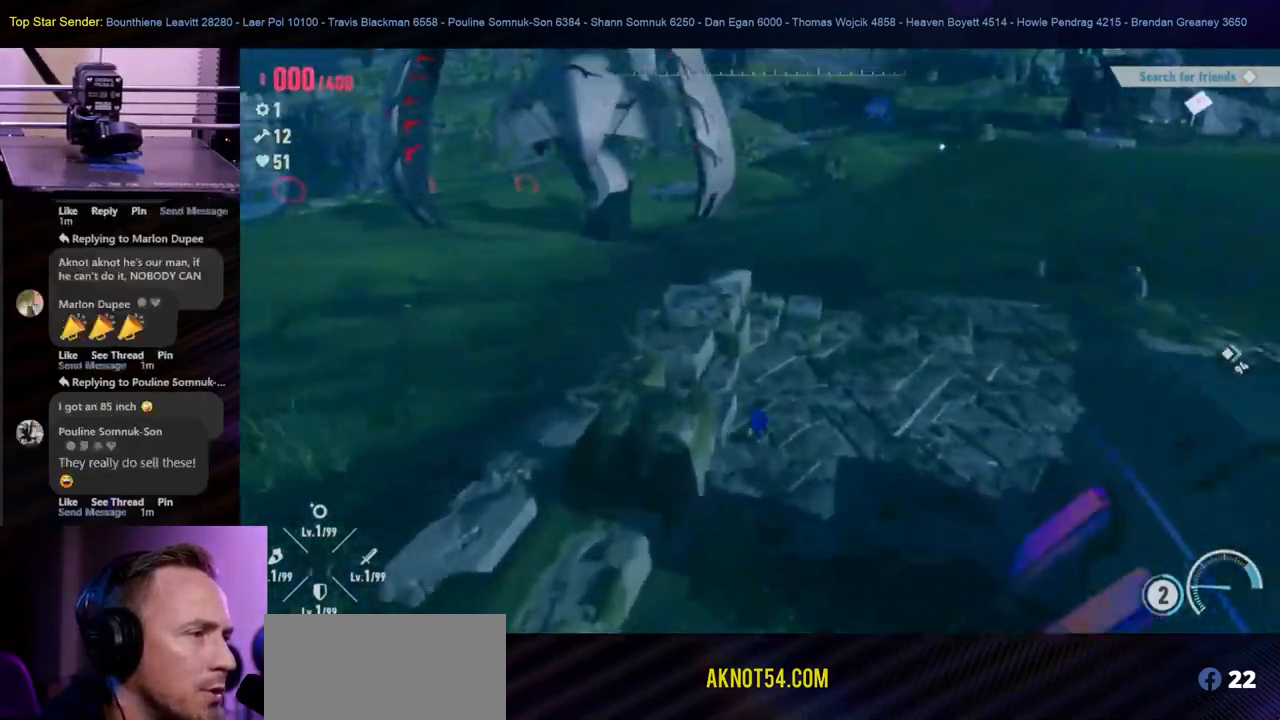
{"buttons": [], "left_stick": "up-right", "right_stick": "center", "events": [[267, "right_stick", "center"], [283, "left_stick", "up-right"]]}
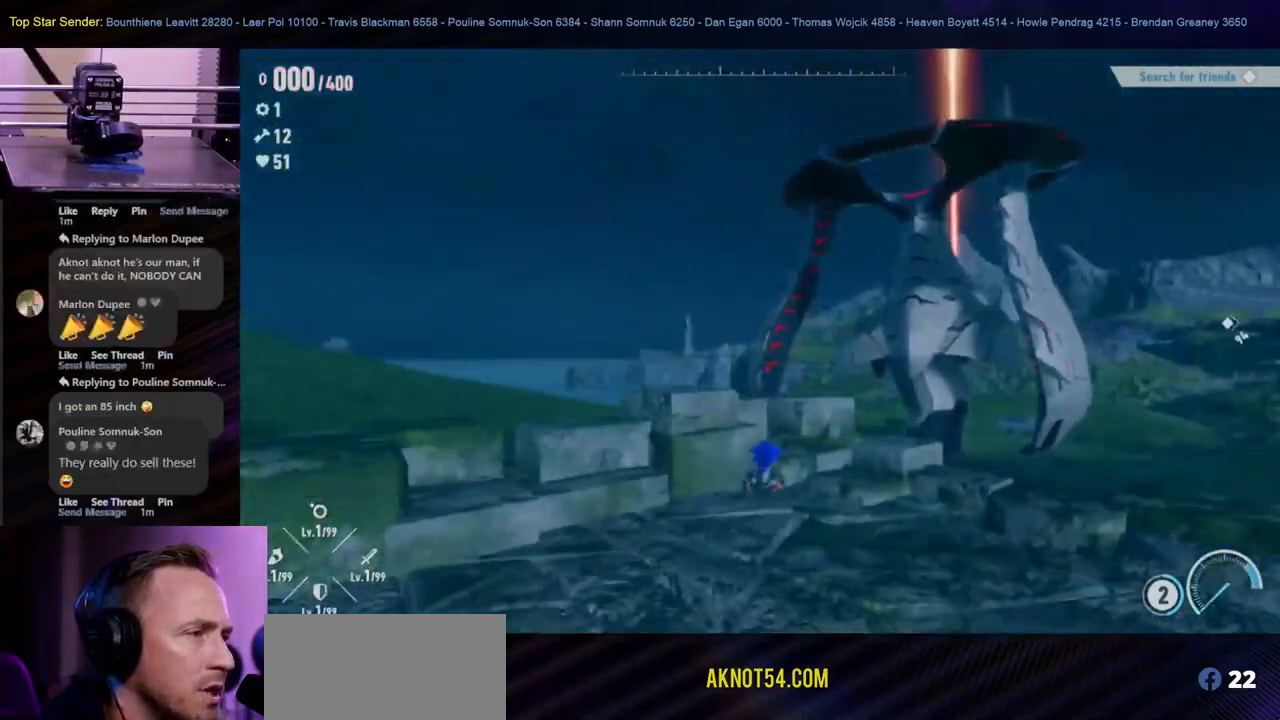
{"buttons": [], "left_stick": "up", "right_stick": "center", "events": [[33, "right_stick", "down-left"], [200, "right_stick", "center"], [500, "left_stick", "up"]]}
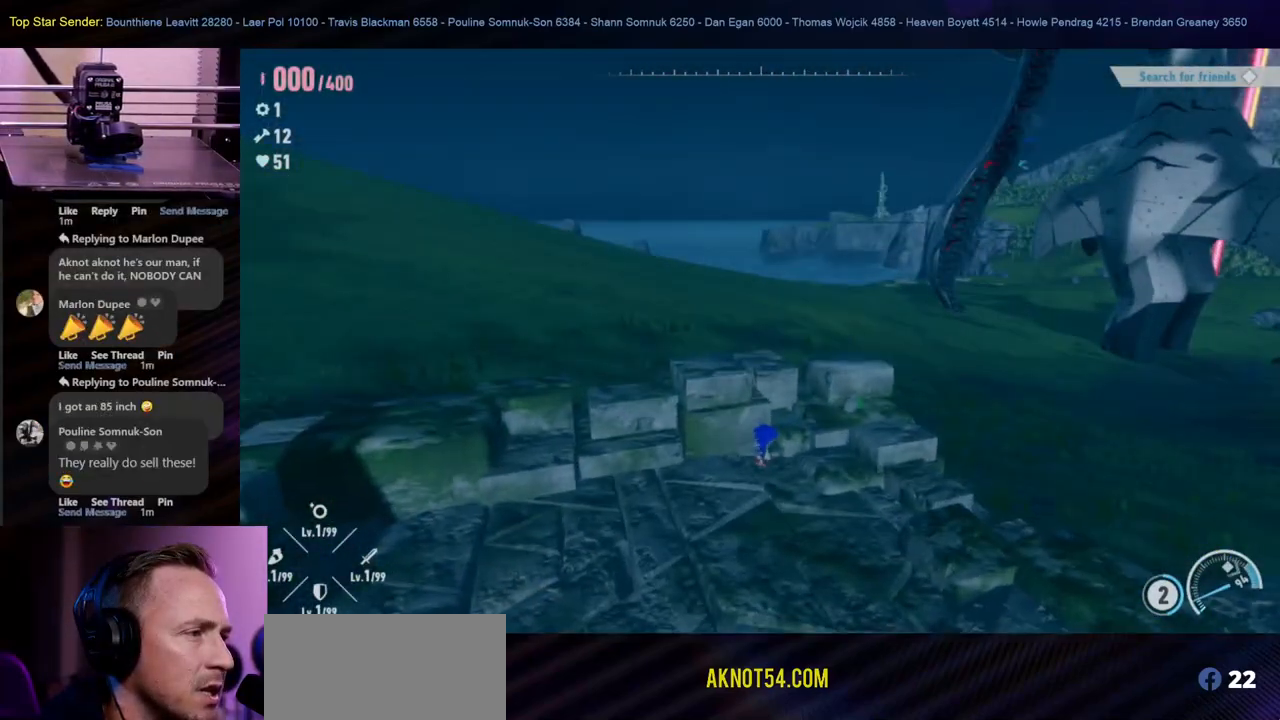
{"buttons": [], "left_stick": "up-left", "right_stick": "center", "events": [[50, "B", "down"], [200, "B", "up"], [383, "left_stick", "up-left"]]}
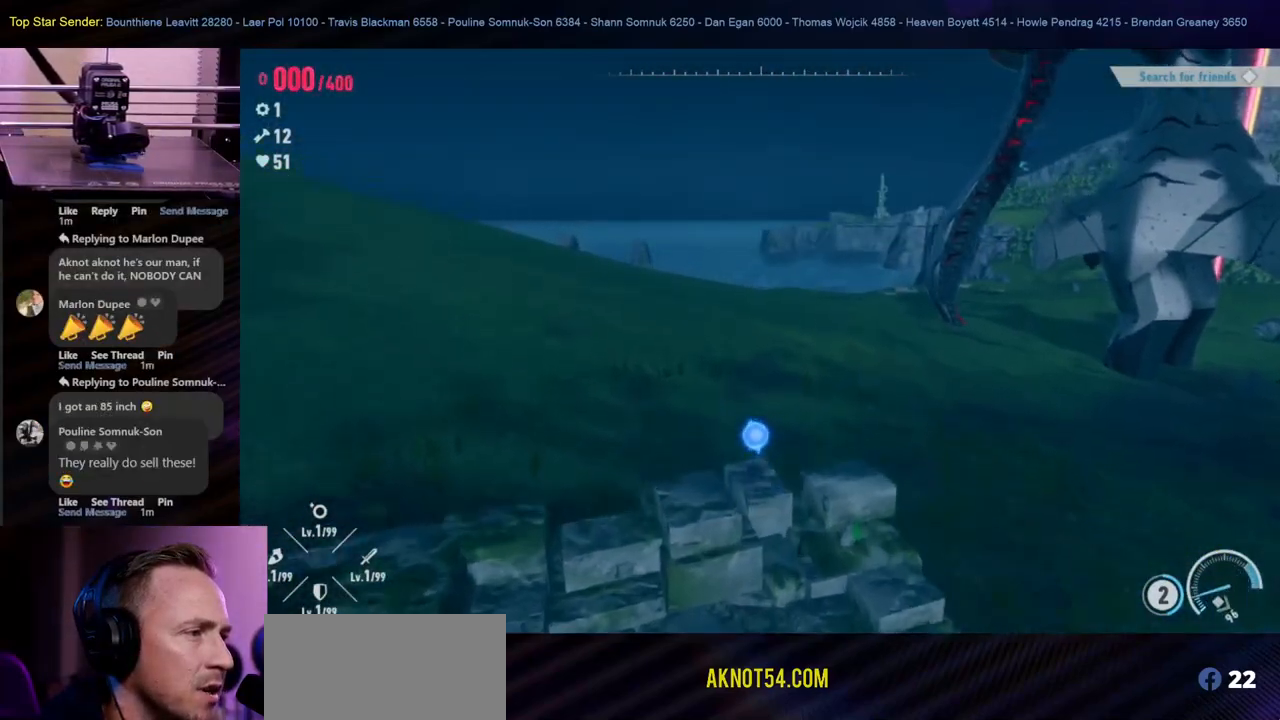
{"buttons": [], "left_stick": "up-left", "right_stick": "center", "events": []}
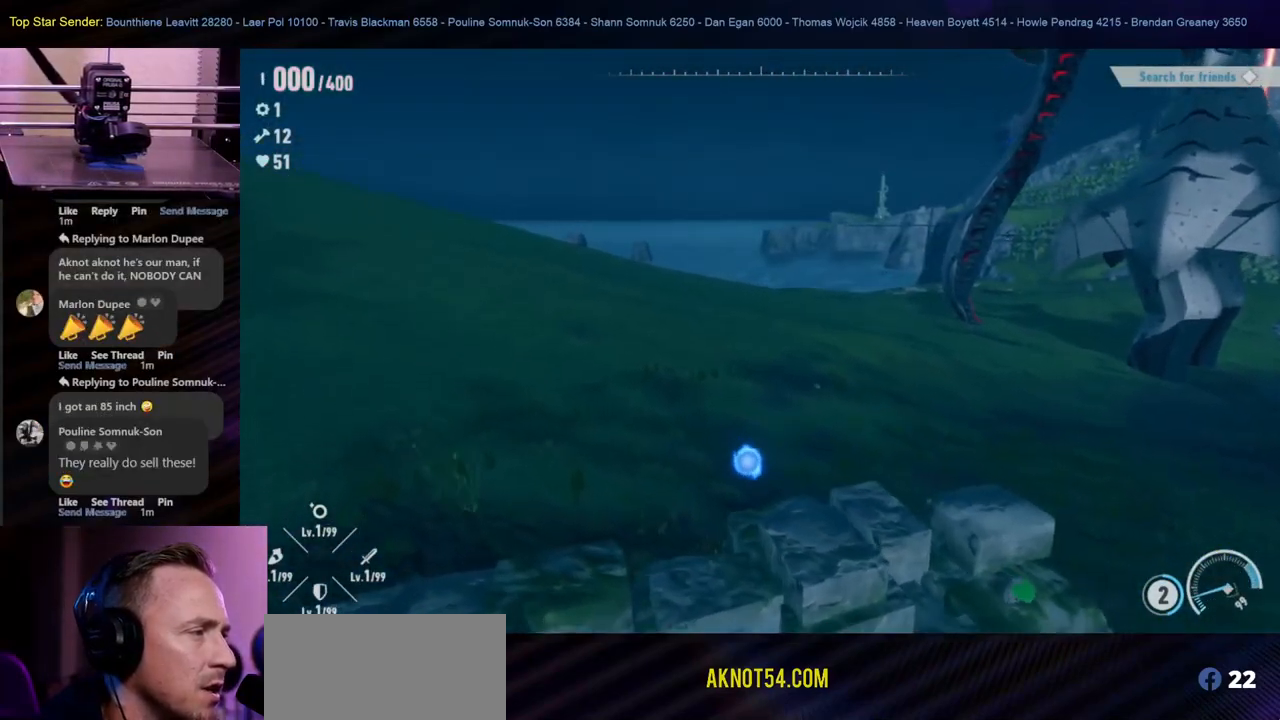
{"buttons": [], "left_stick": "up-left", "right_stick": "up-right", "events": [[467, "right_stick", "up-right"]]}
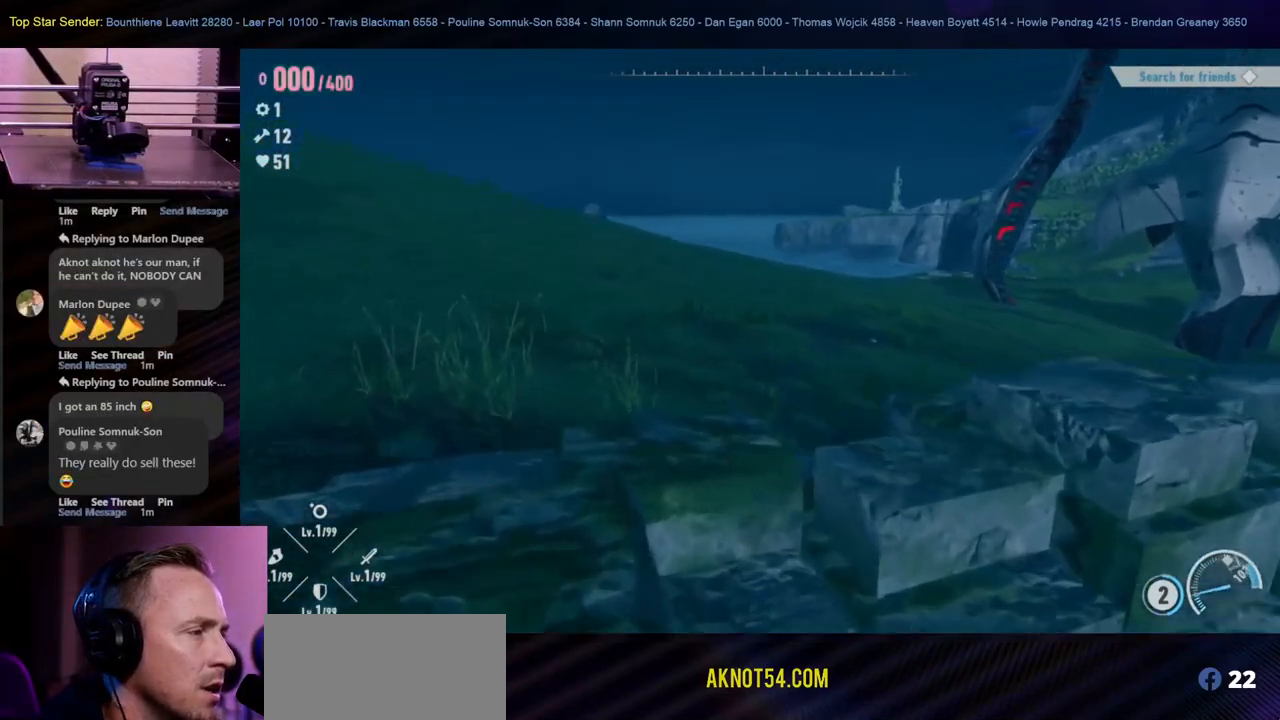
{"buttons": [], "left_stick": "left", "right_stick": "center", "events": [[83, "left_stick", "left"], [300, "right_stick", "center"]]}
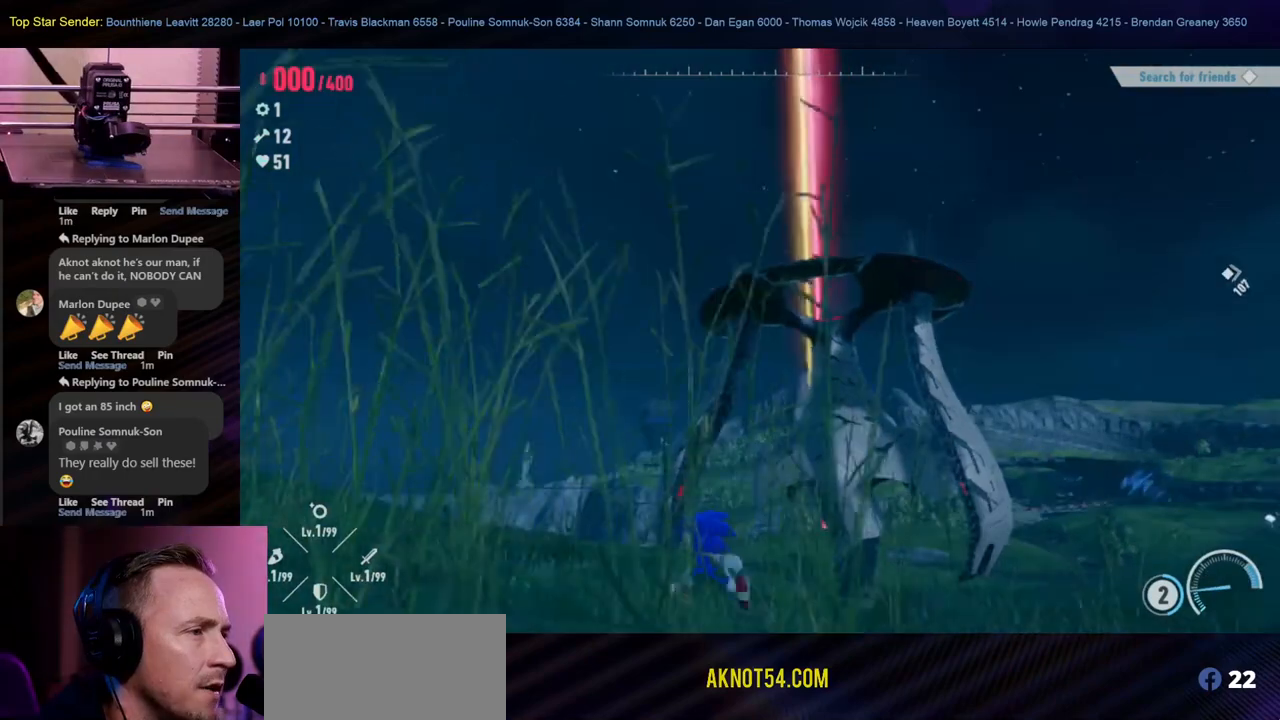
{"buttons": [], "left_stick": "left", "right_stick": "center", "events": []}
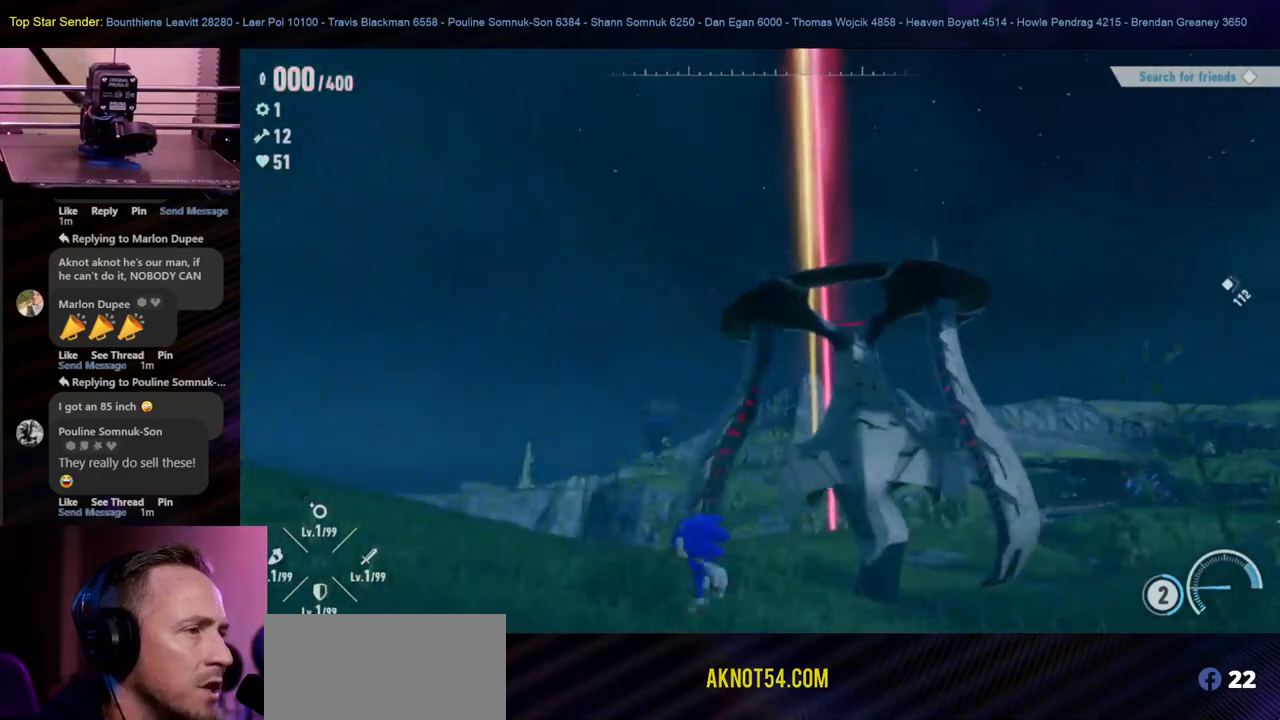
{"buttons": [], "left_stick": "up-left", "right_stick": "center", "events": [[67, "right_stick", "down-right"], [133, "right_stick", "center"], [283, "right_stick", "down-right"], [417, "right_stick", "center"], [500, "left_stick", "up-left"]]}
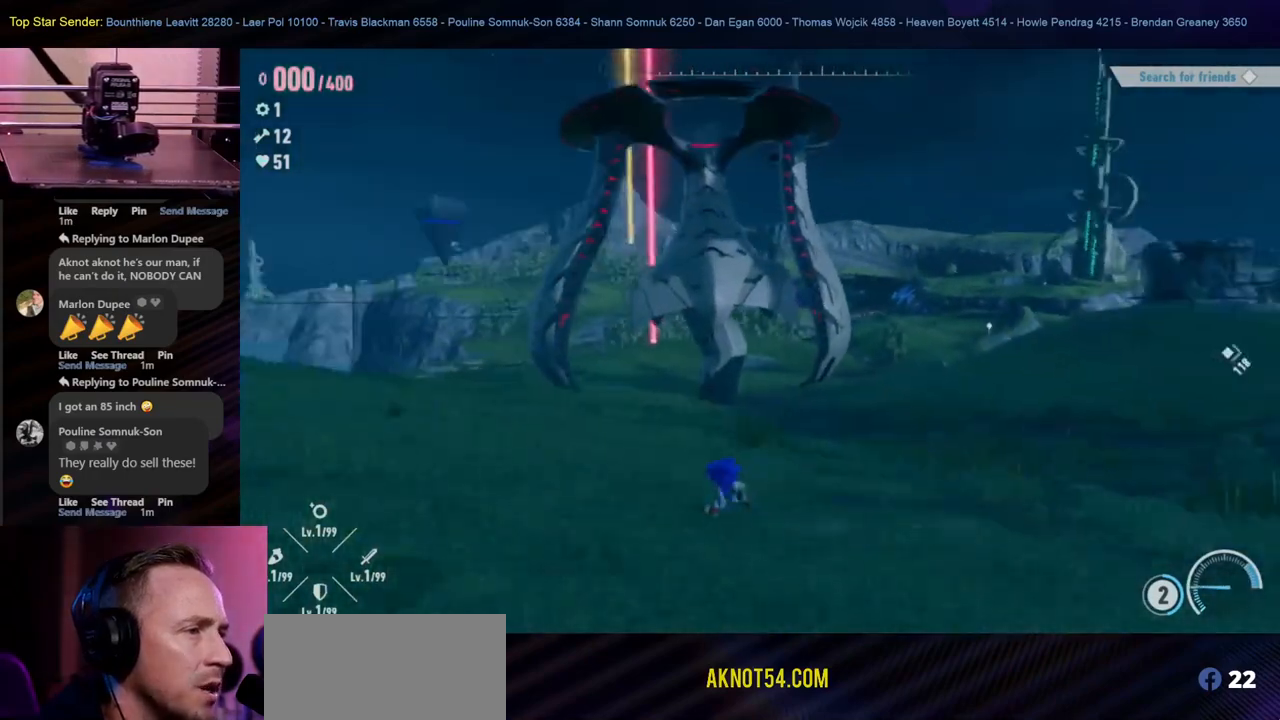
{"buttons": [], "left_stick": "up-left", "right_stick": "center", "events": []}
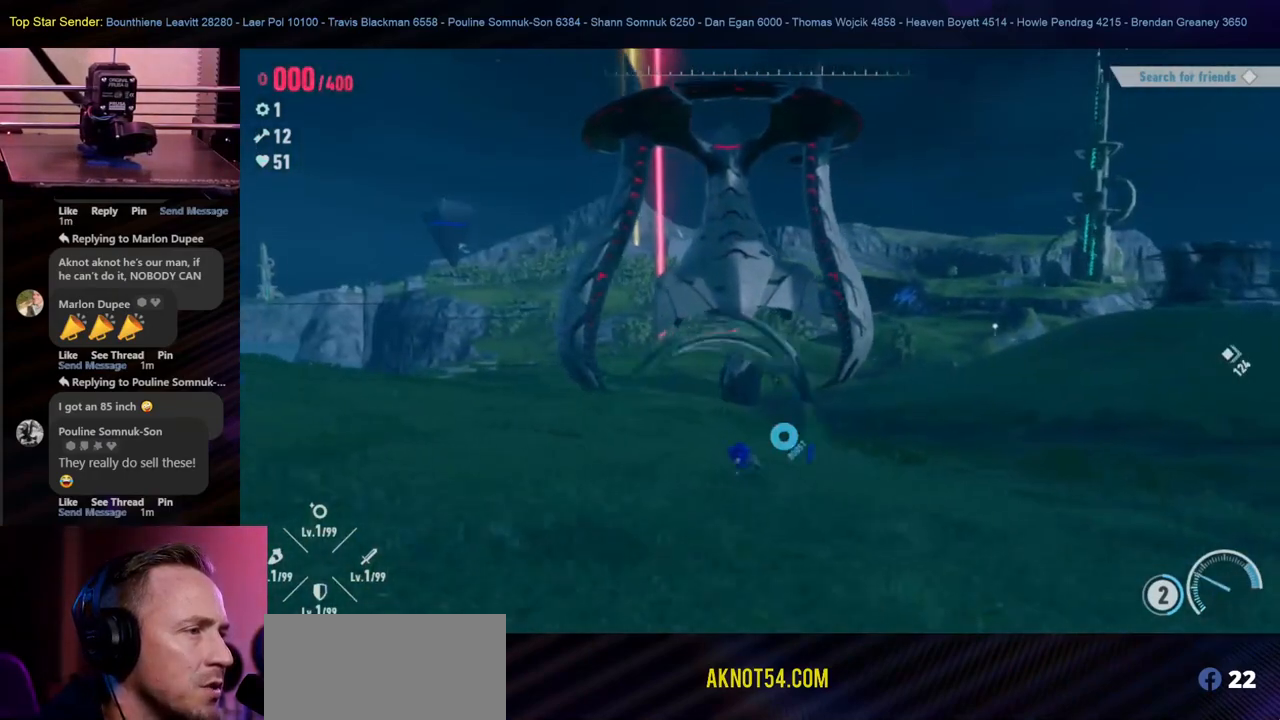
{"buttons": [], "left_stick": "up-left", "right_stick": "center", "events": []}
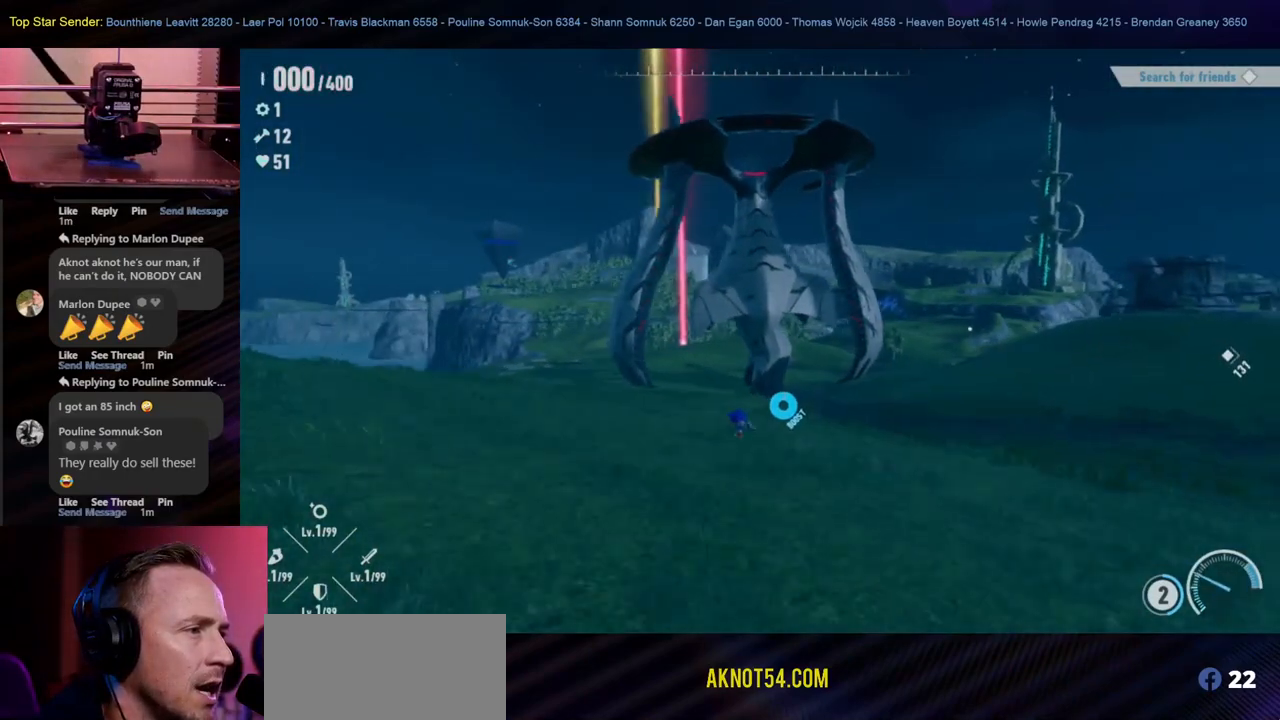
{"buttons": [], "left_stick": "up-left", "right_stick": "center", "events": []}
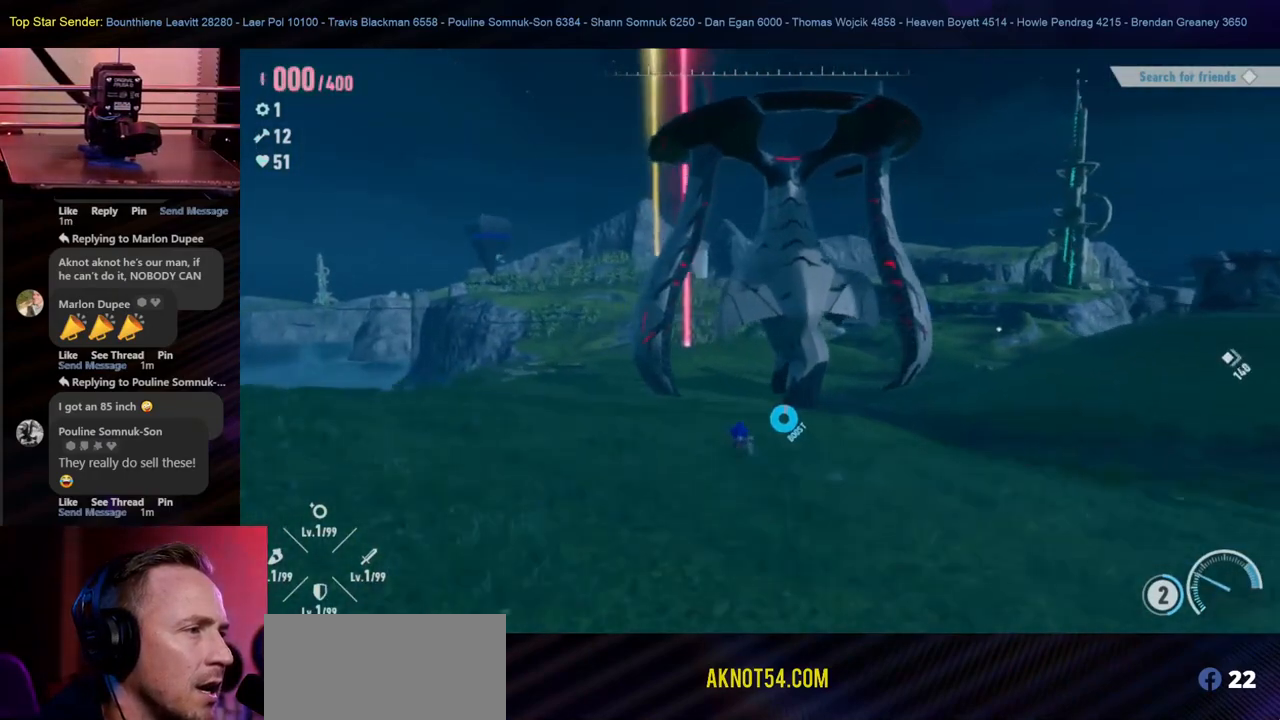
{"buttons": [], "left_stick": "up-left", "right_stick": "up", "events": [[483, "right_stick", "up"]]}
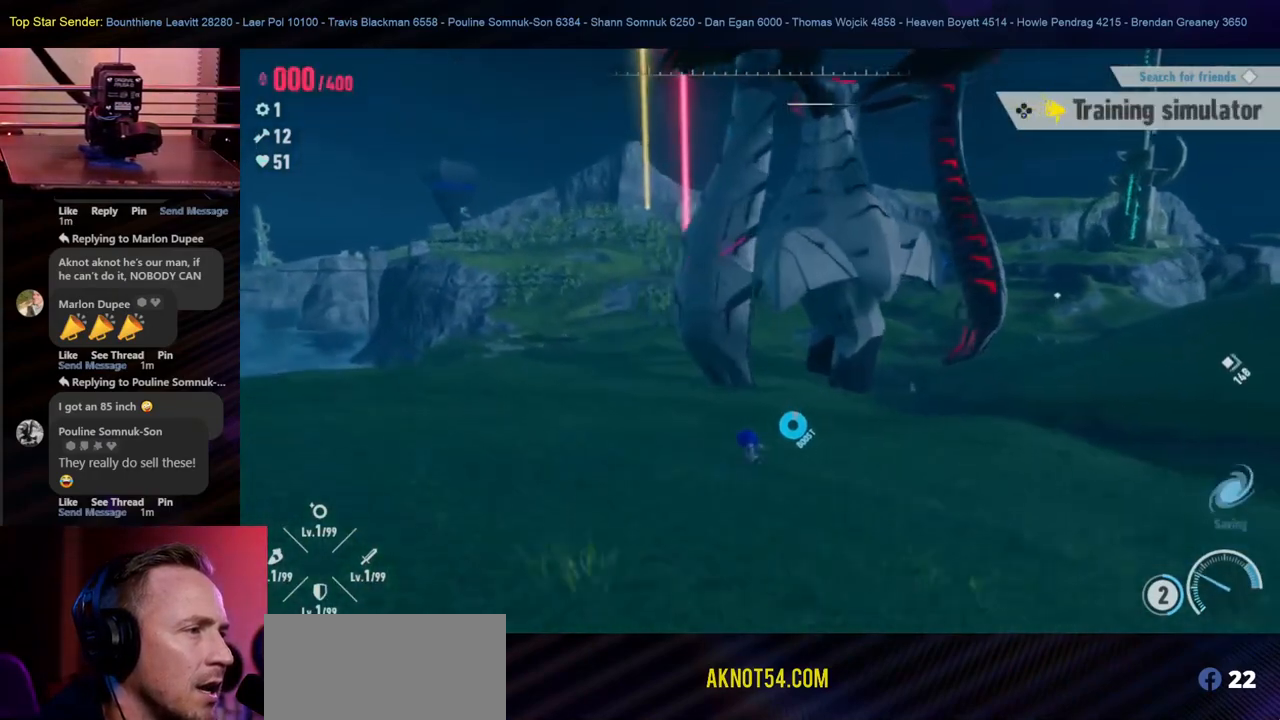
{"buttons": [], "left_stick": "up", "right_stick": "center", "events": [[17, "left_stick", "left"], [150, "right_stick", "center"], [267, "left_stick", "up"]]}
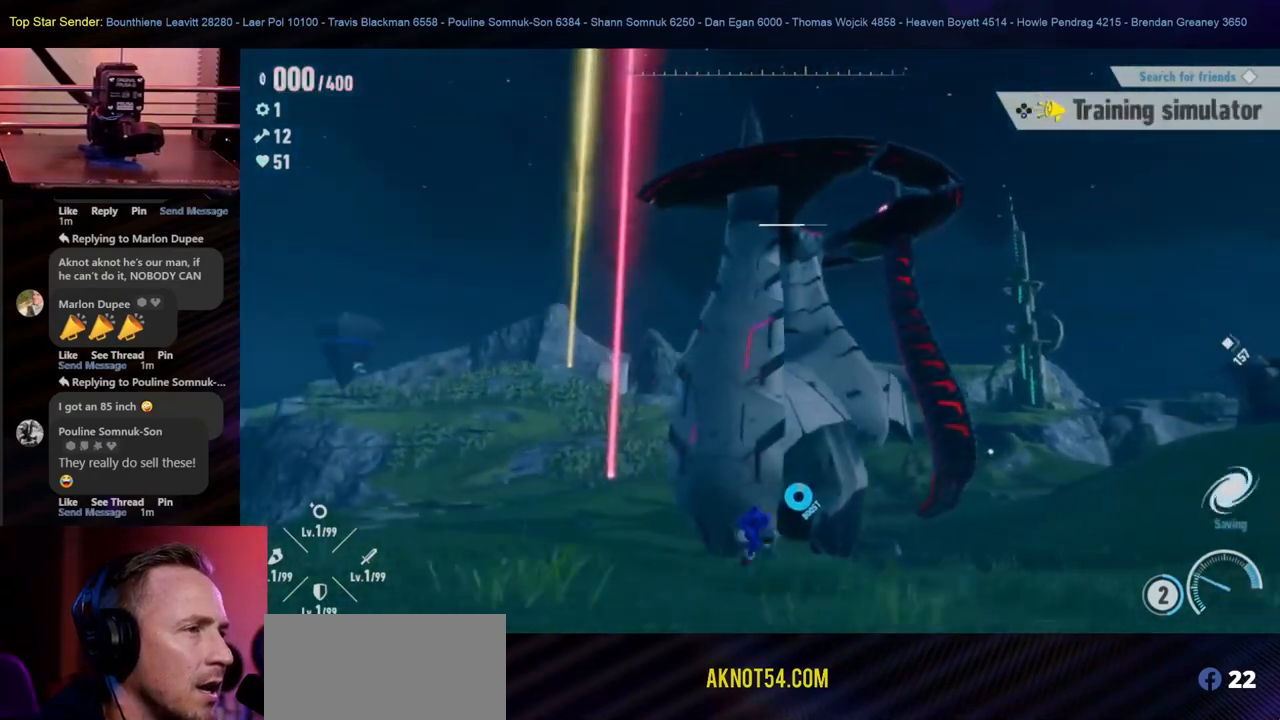
{"buttons": [], "left_stick": "up", "right_stick": "center", "events": [[117, "right_stick", "down"], [267, "right_stick", "center"]]}